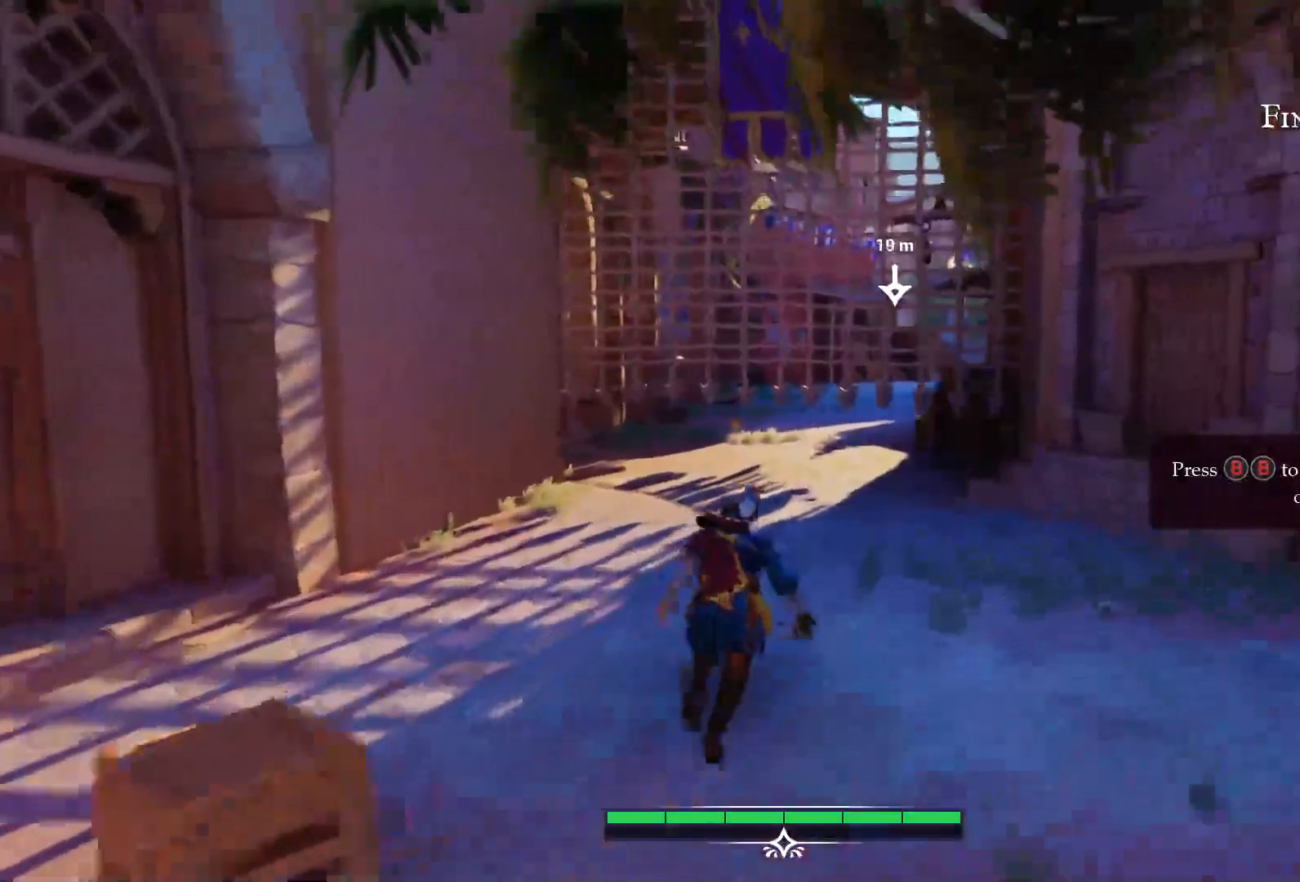
Gameplay with a controller (PlayStation layout); each line is a JSON object with the inputs held at the frame after it. "events" lists button and stick changes between this image and that frame as [ms after this image, input, new state], when the widget could be followed in between. Not read: L3 R3.
{"buttons": ["L2"], "left_stick": "up", "right_stick": "center", "events": []}
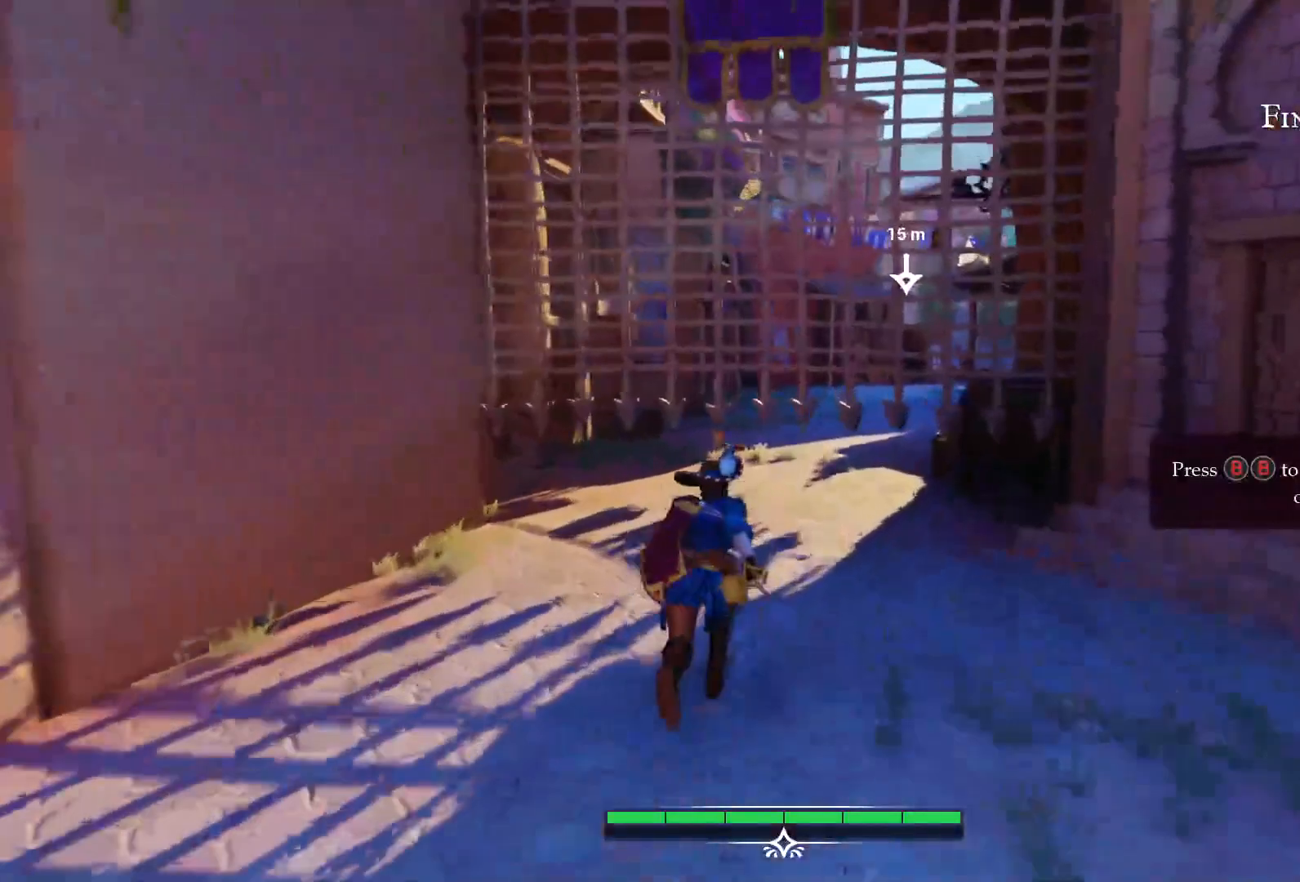
{"buttons": ["L2"], "left_stick": "up", "right_stick": "center", "events": [[300, "CIRCLE", "down"], [383, "CIRCLE", "up"], [483, "CIRCLE", "down"], [500, "CIRCLE", "up"]]}
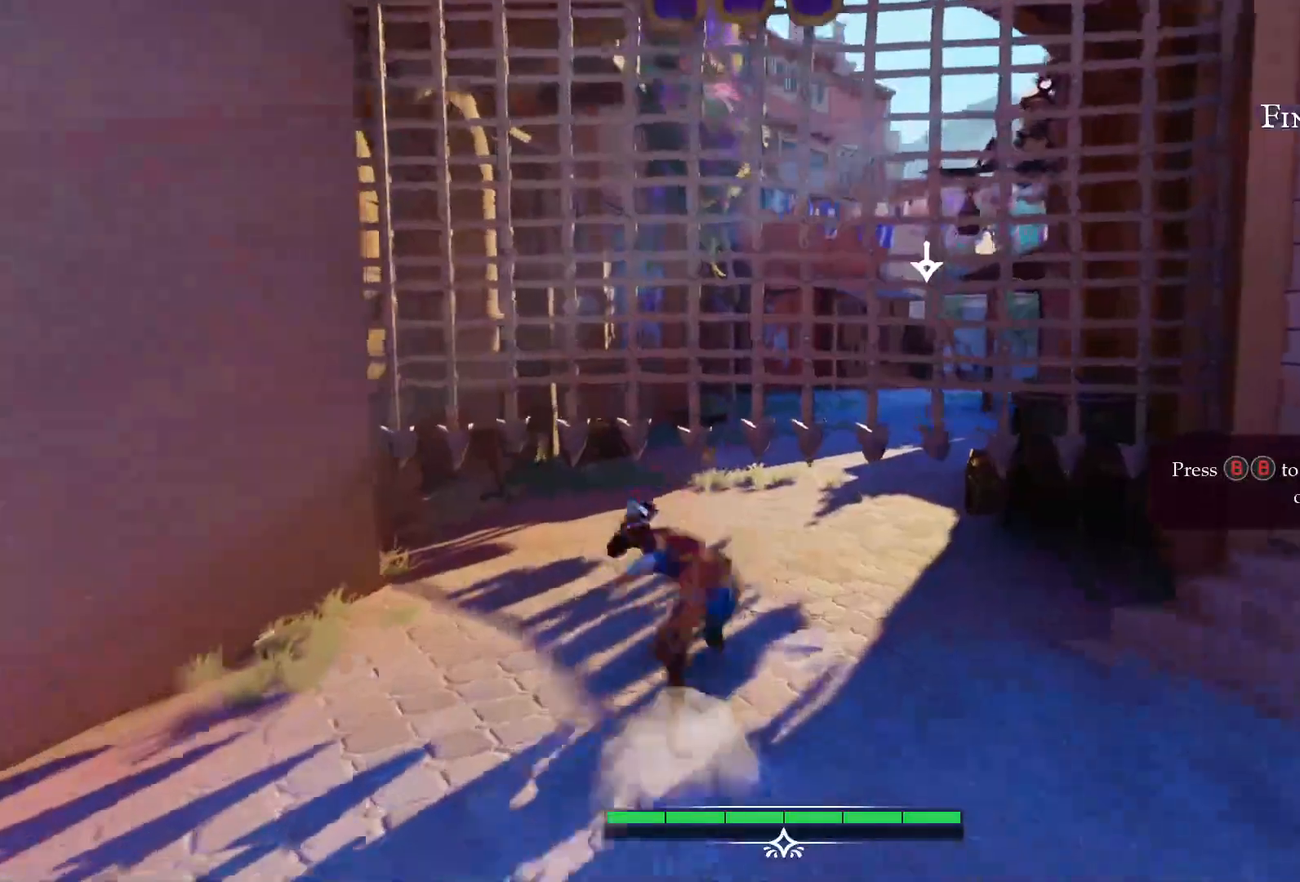
{"buttons": [], "left_stick": "up", "right_stick": "center", "events": [[300, "L2", "up"]]}
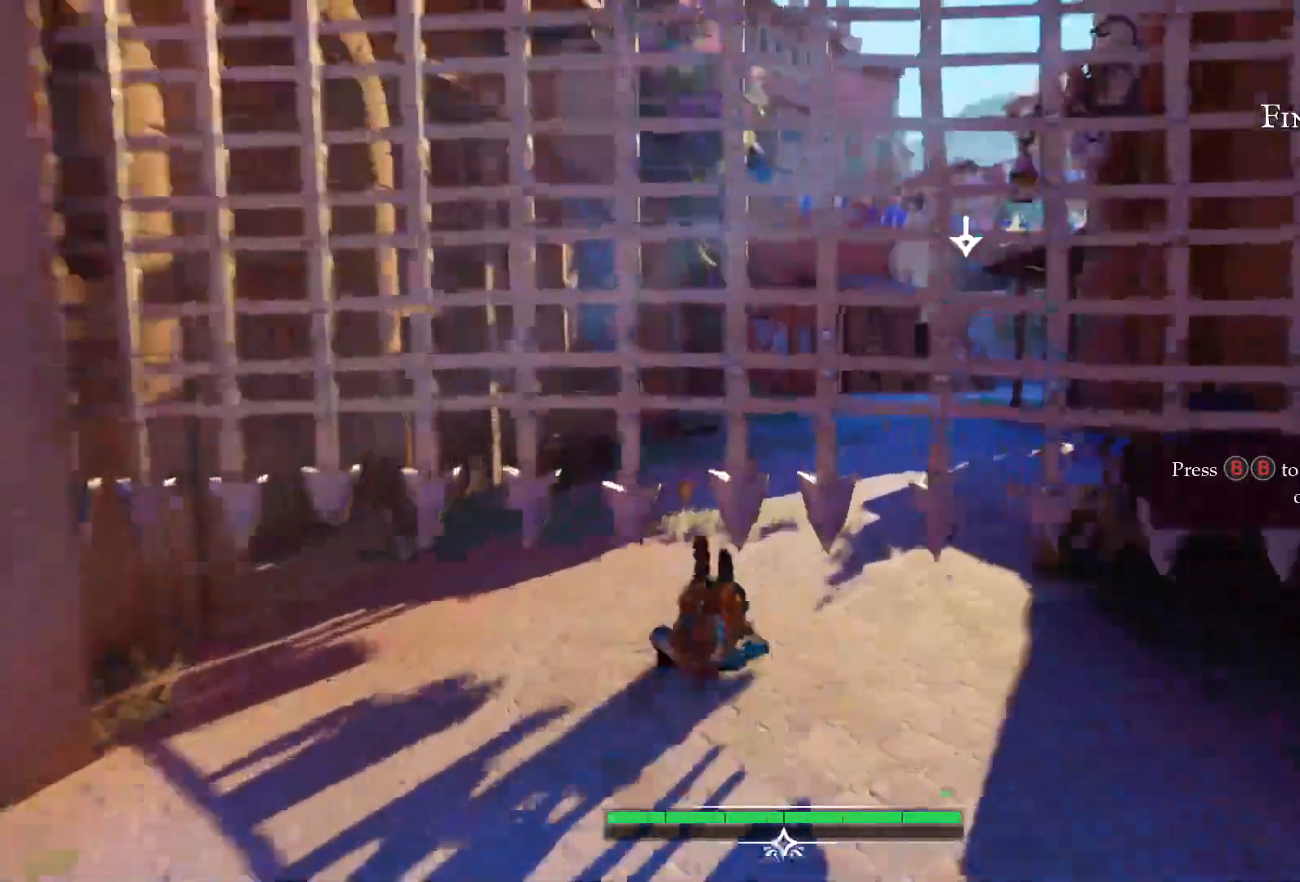
{"buttons": [], "left_stick": "up", "right_stick": "center", "events": [[217, "right_stick", "right"], [317, "right_stick", "center"]]}
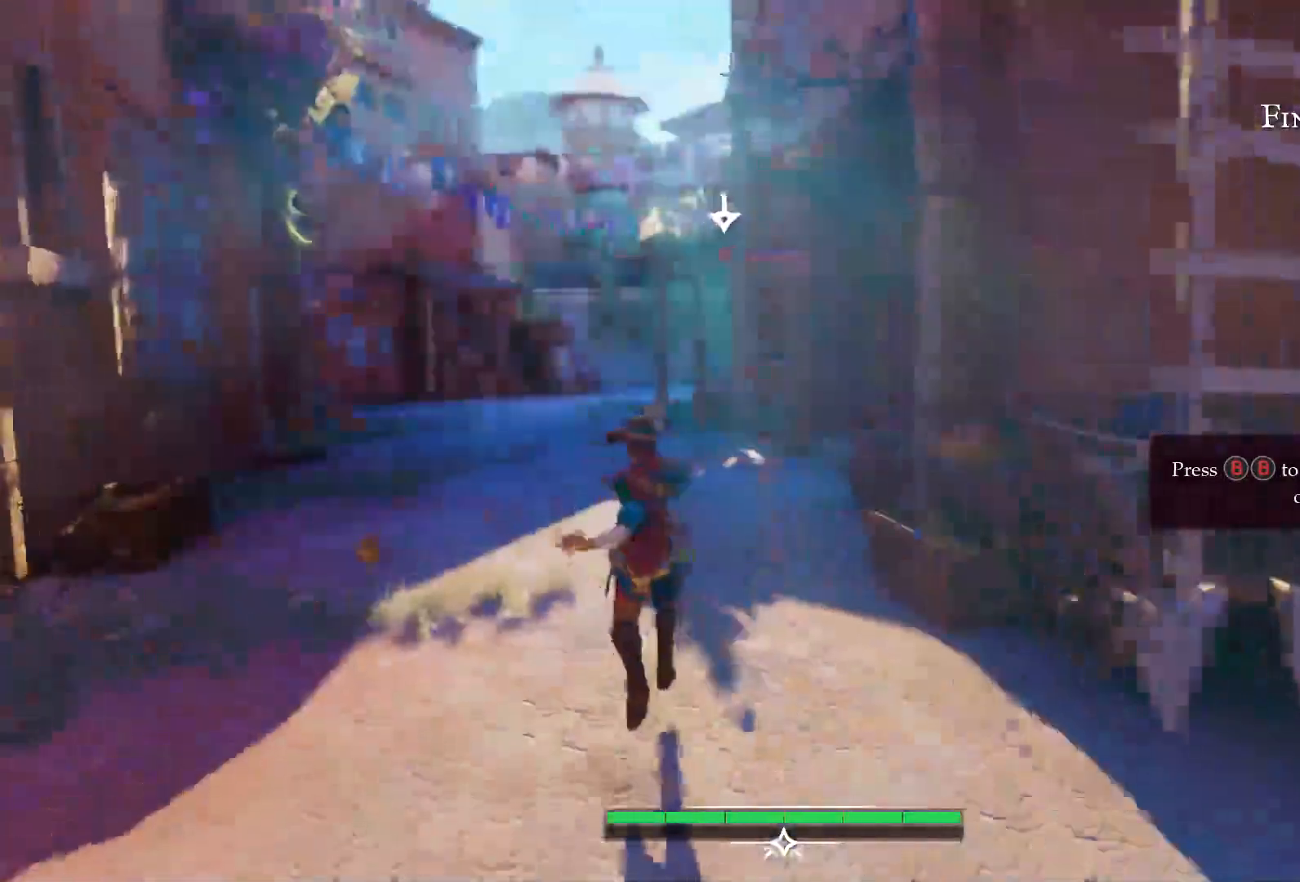
{"buttons": [], "left_stick": "up", "right_stick": "center", "events": []}
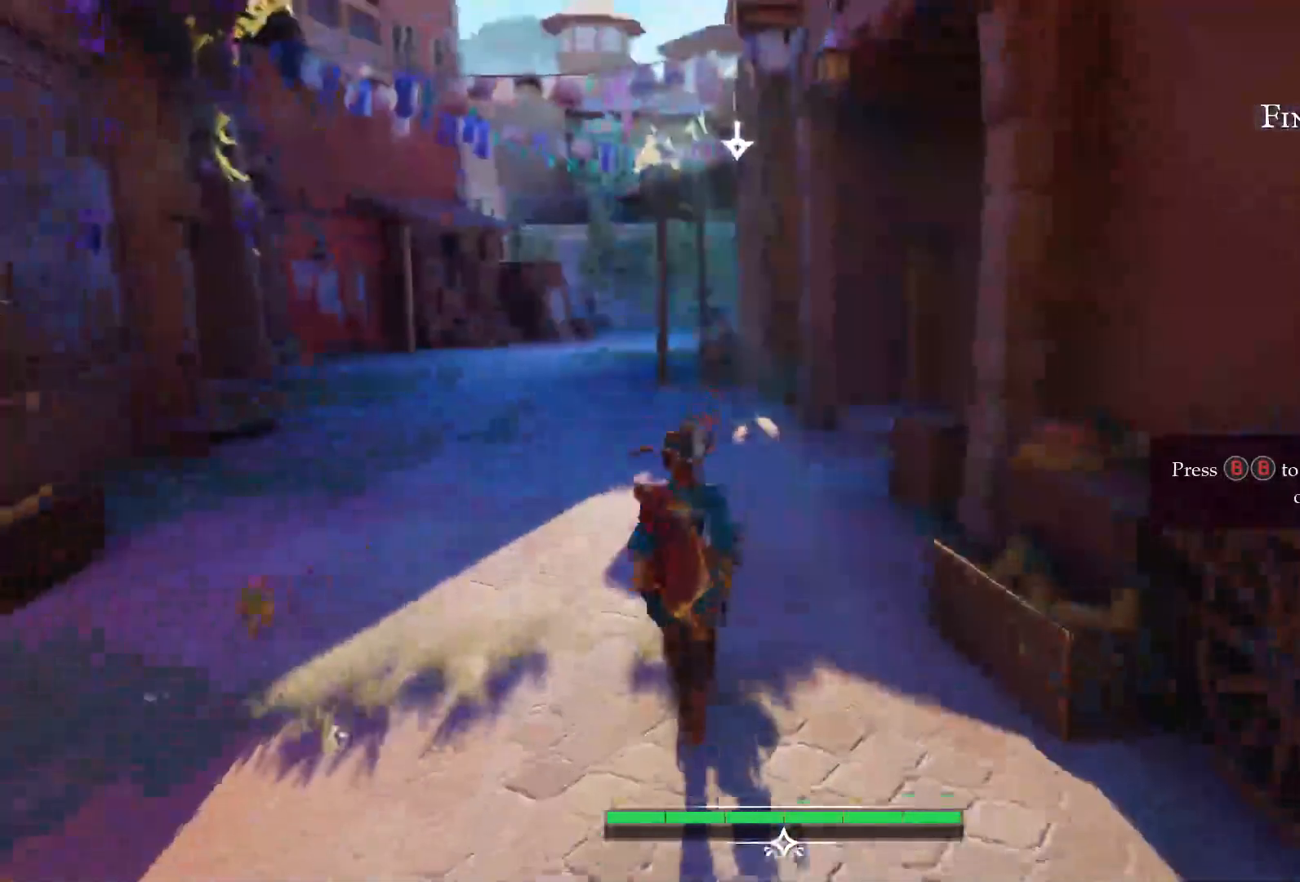
{"buttons": [], "left_stick": "center", "right_stick": "left", "events": [[183, "left_stick", "up-left"], [383, "left_stick", "center"], [500, "right_stick", "left"]]}
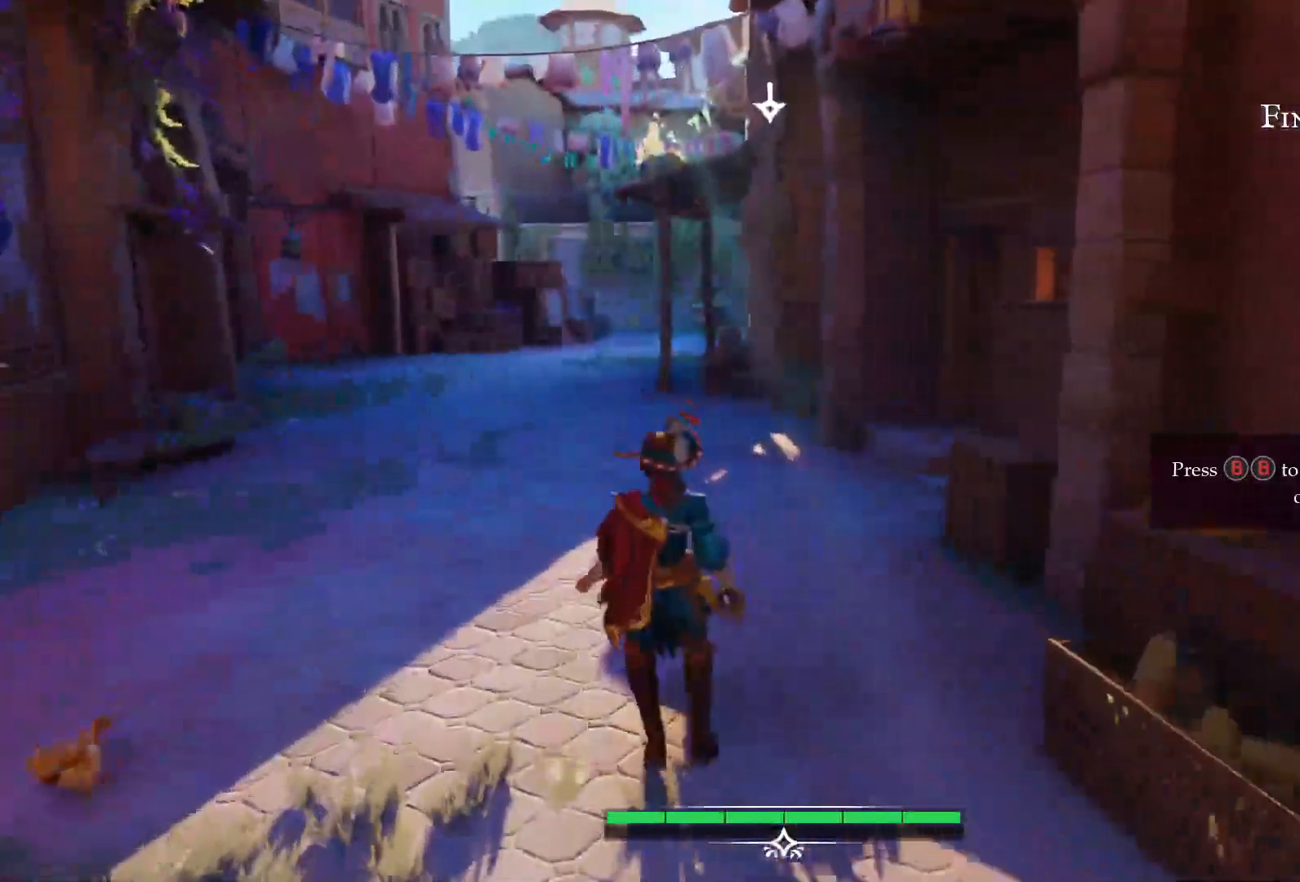
{"buttons": [], "left_stick": "left", "right_stick": "center", "events": [[50, "left_stick", "left"], [267, "right_stick", "center"]]}
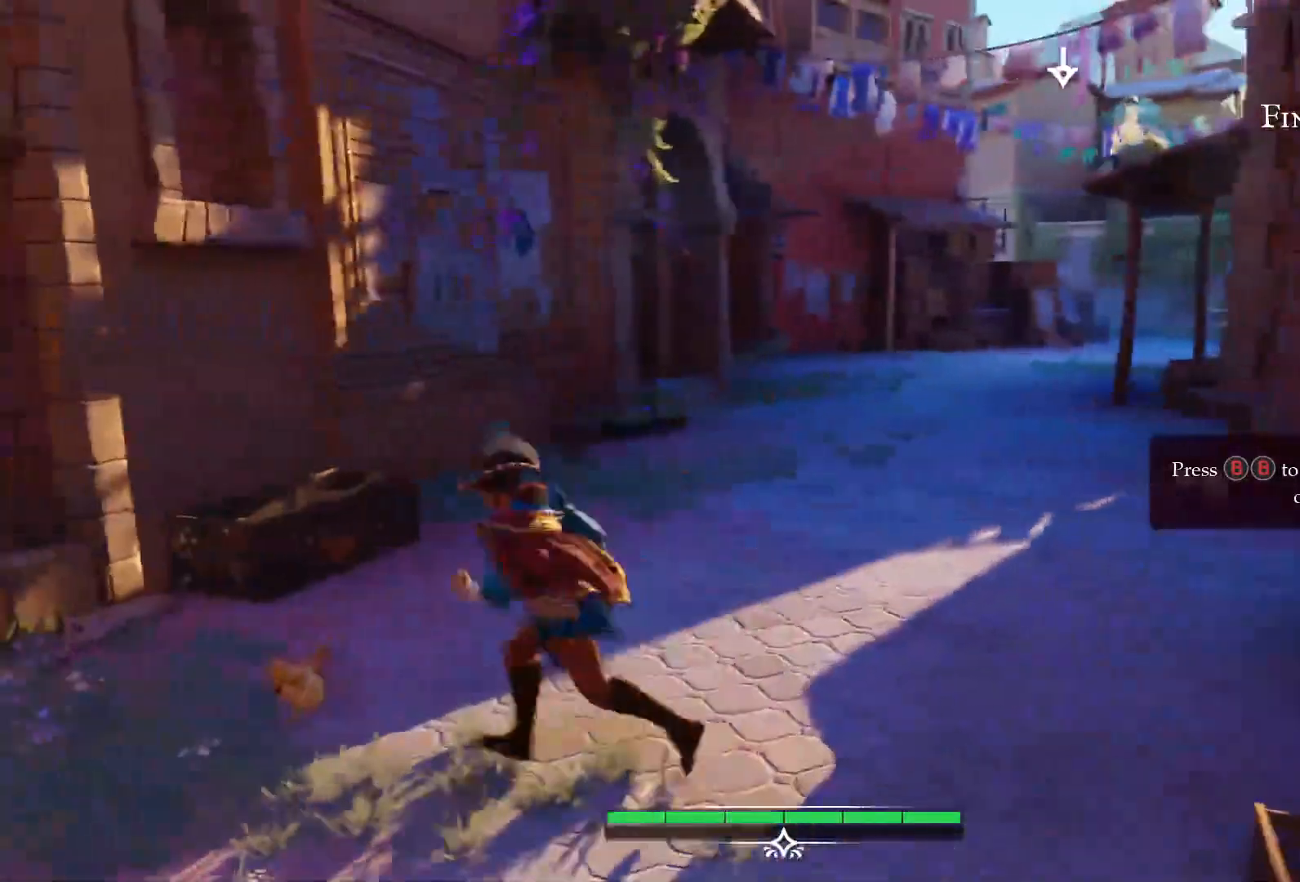
{"buttons": [], "left_stick": "left", "right_stick": "center", "events": [[117, "R1", "down"], [267, "R1", "up"]]}
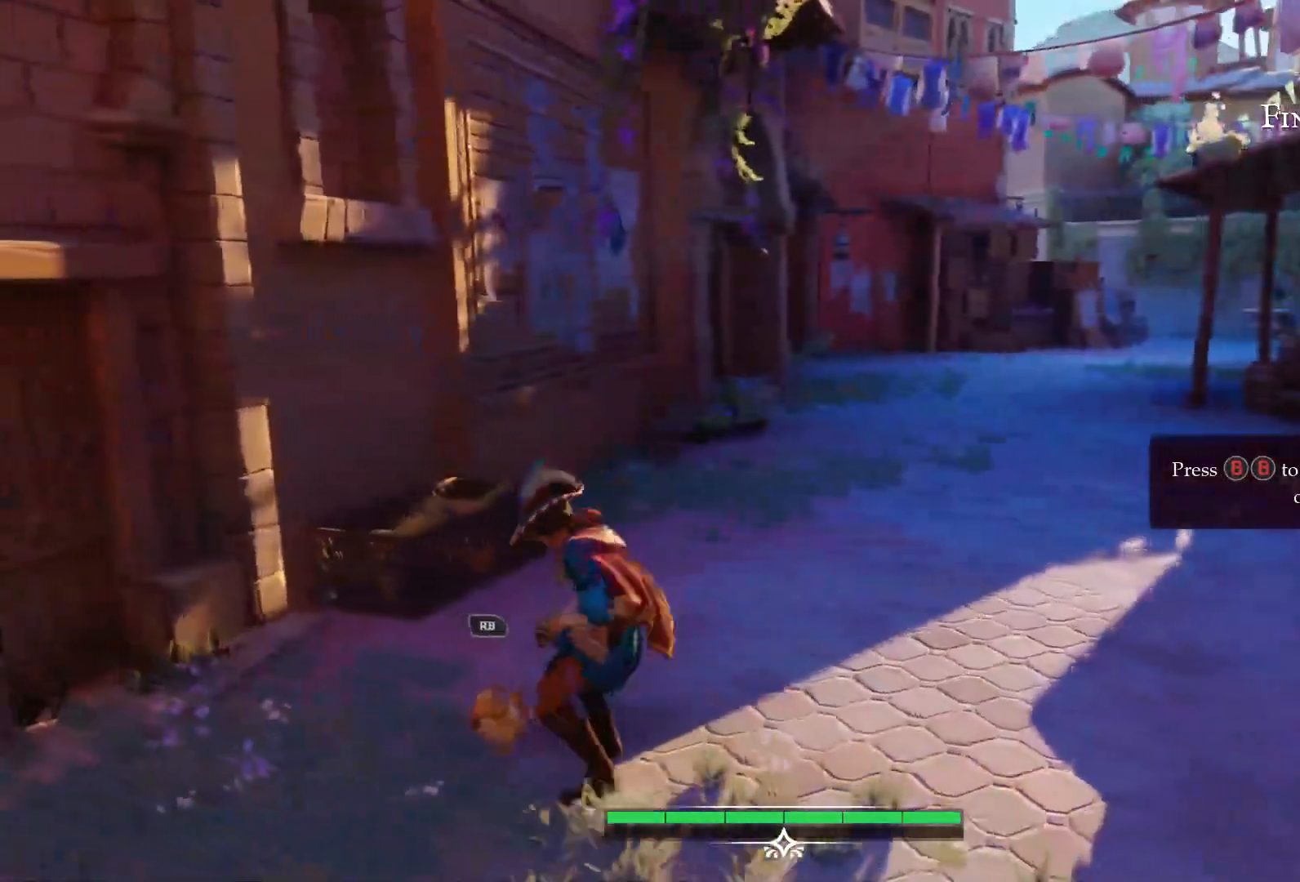
{"buttons": [], "left_stick": "center", "right_stick": "center", "events": [[83, "left_stick", "center"]]}
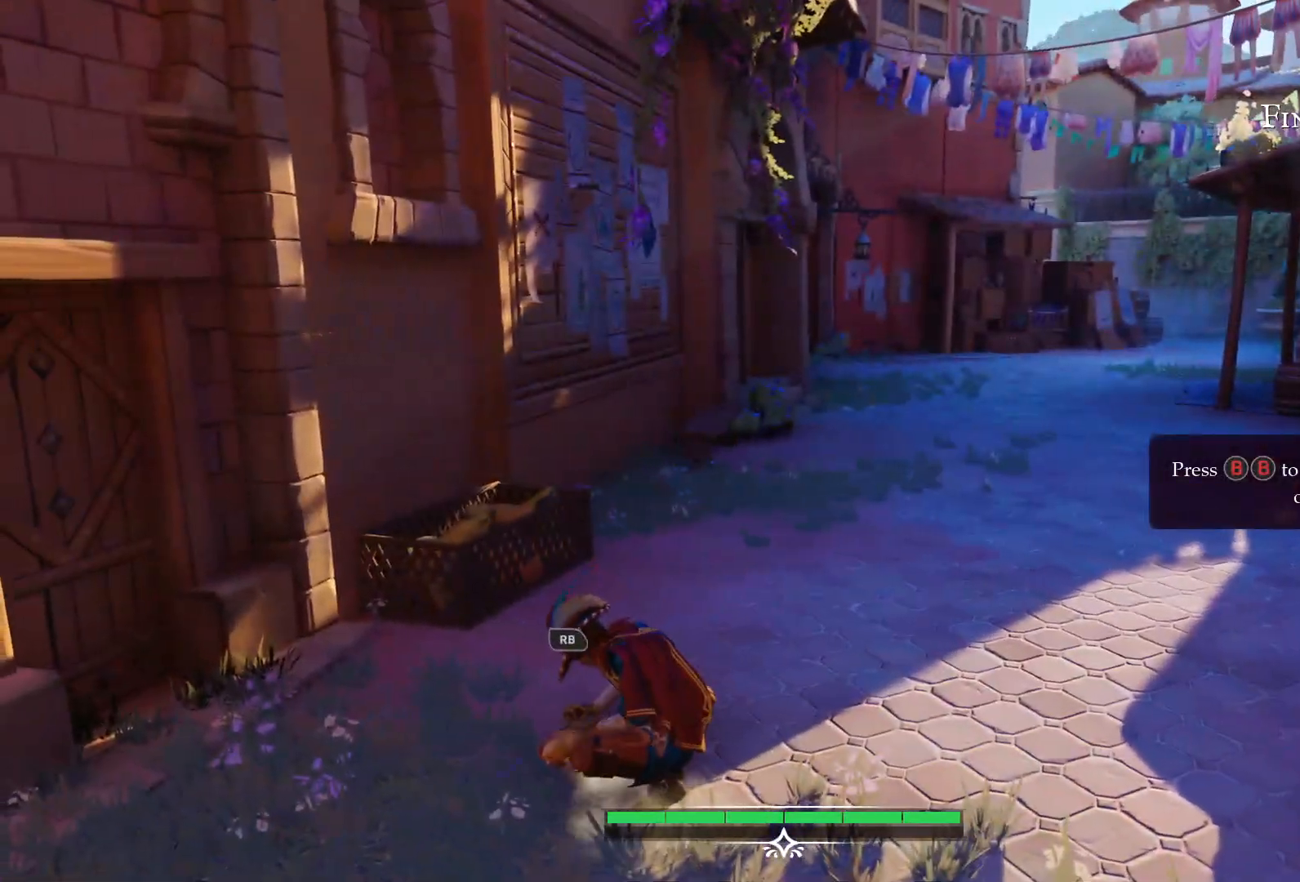
{"buttons": [], "left_stick": "up", "right_stick": "center", "events": [[50, "left_stick", "up-left"], [117, "left_stick", "up"], [283, "right_stick", "right"], [433, "right_stick", "center"]]}
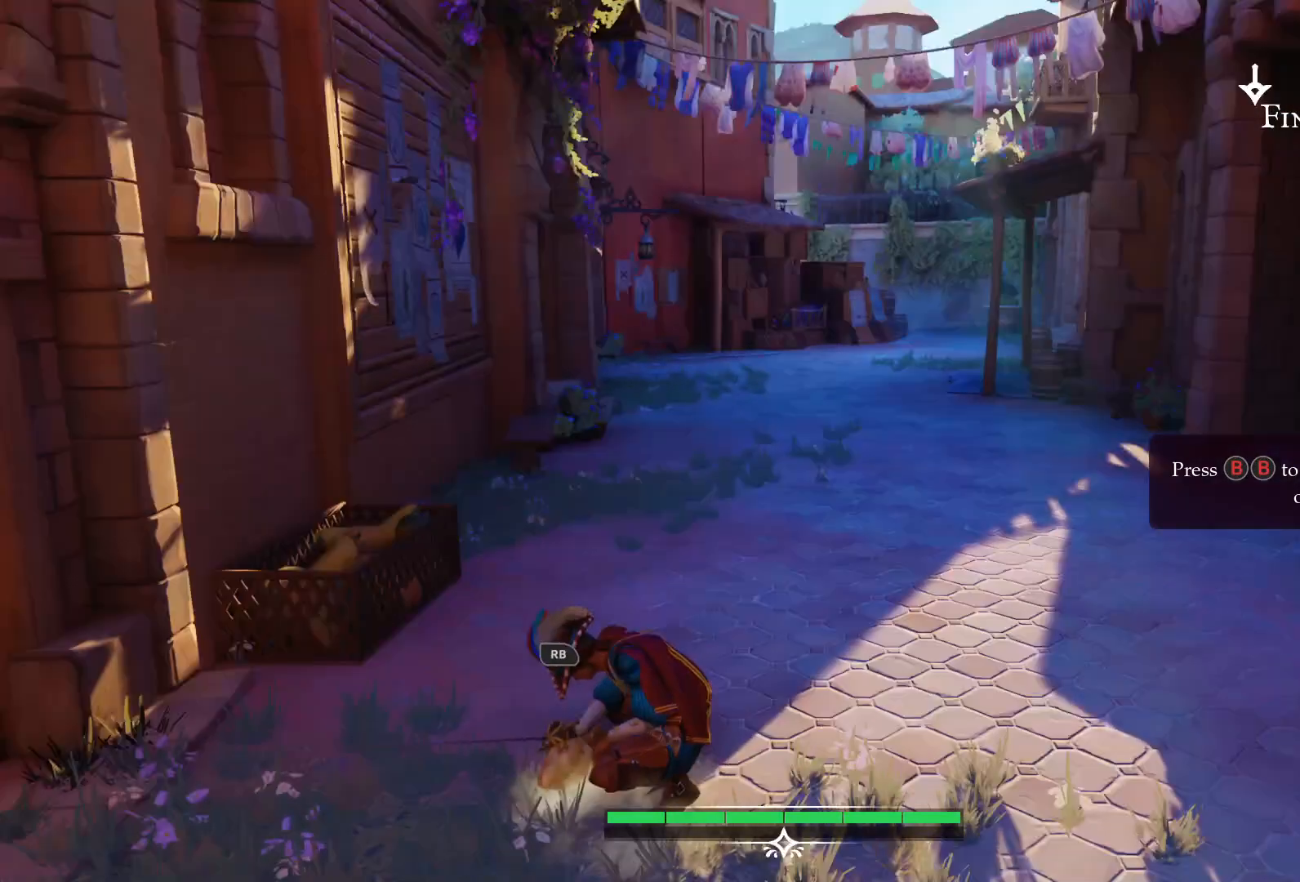
{"buttons": [], "left_stick": "up", "right_stick": "center", "events": []}
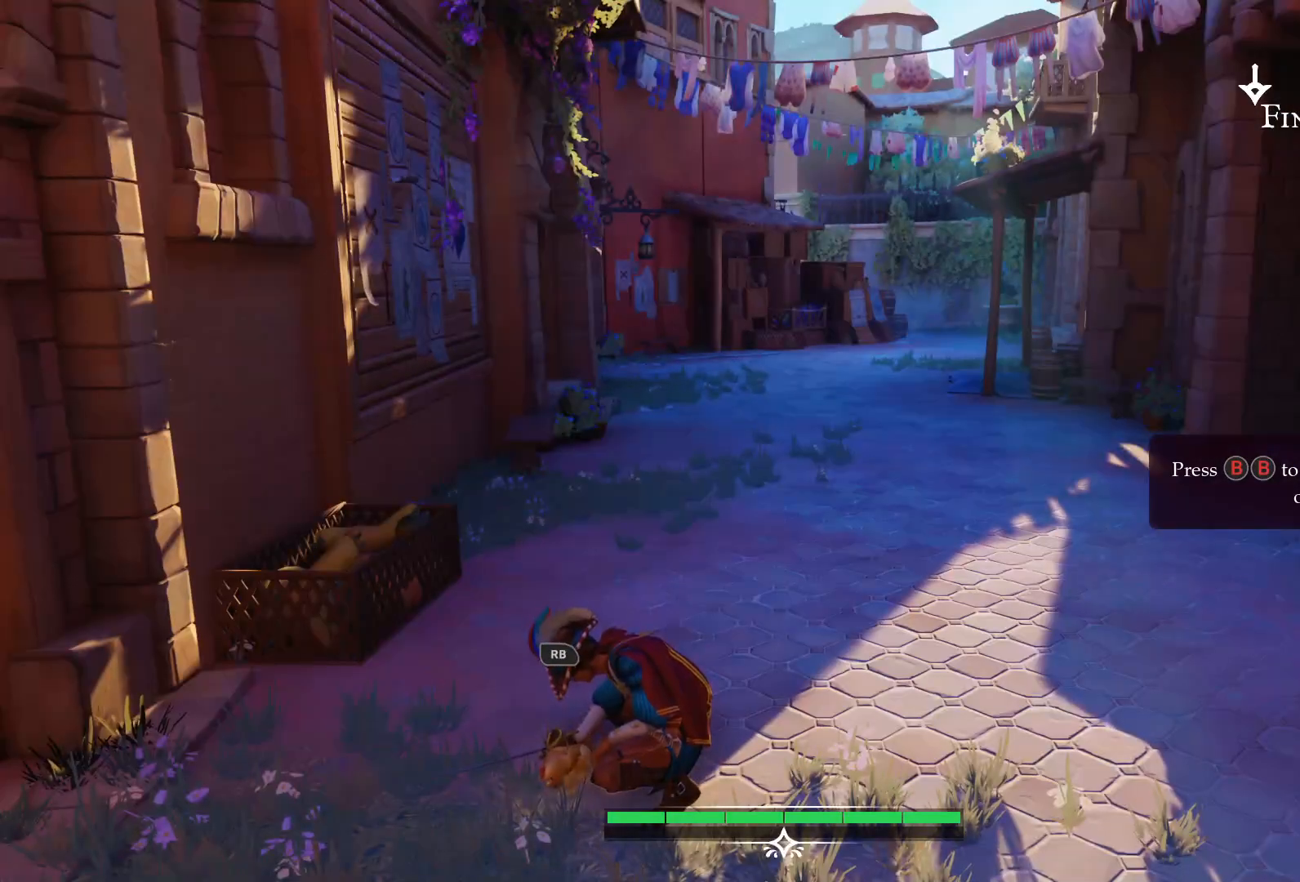
{"buttons": [], "left_stick": "up", "right_stick": "center", "events": [[150, "right_stick", "right"], [317, "right_stick", "center"]]}
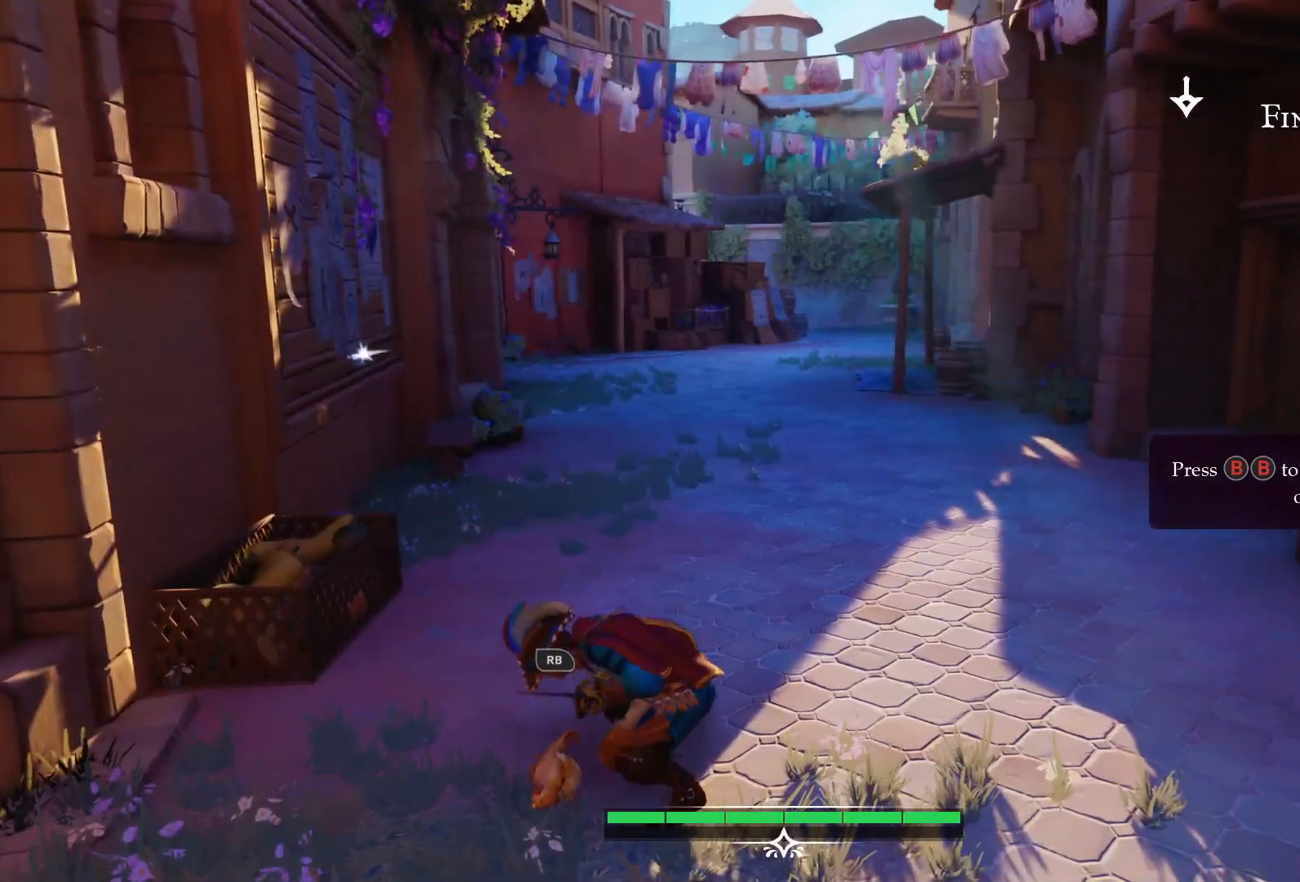
{"buttons": [], "left_stick": "up", "right_stick": "center", "events": []}
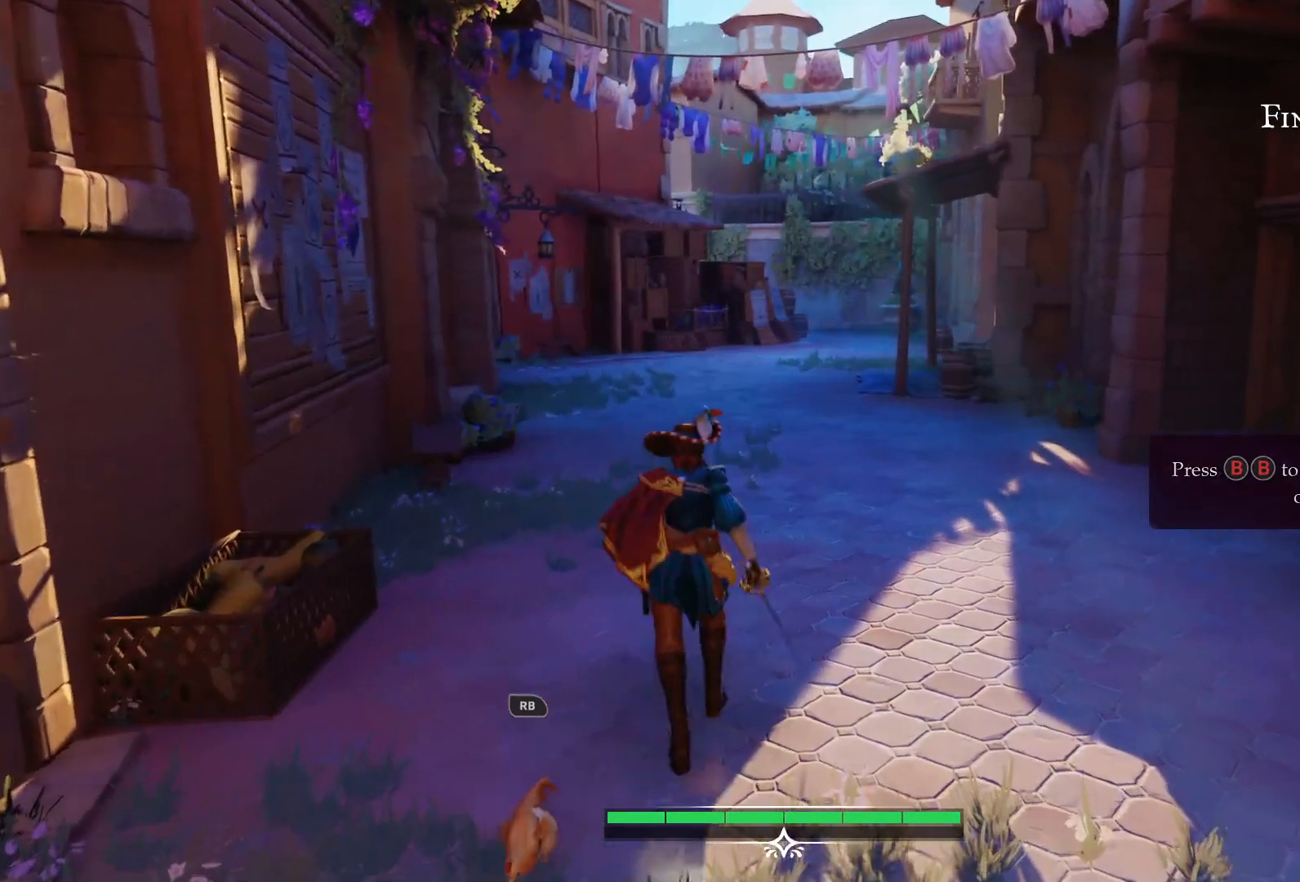
{"buttons": [], "left_stick": "up", "right_stick": "center", "events": []}
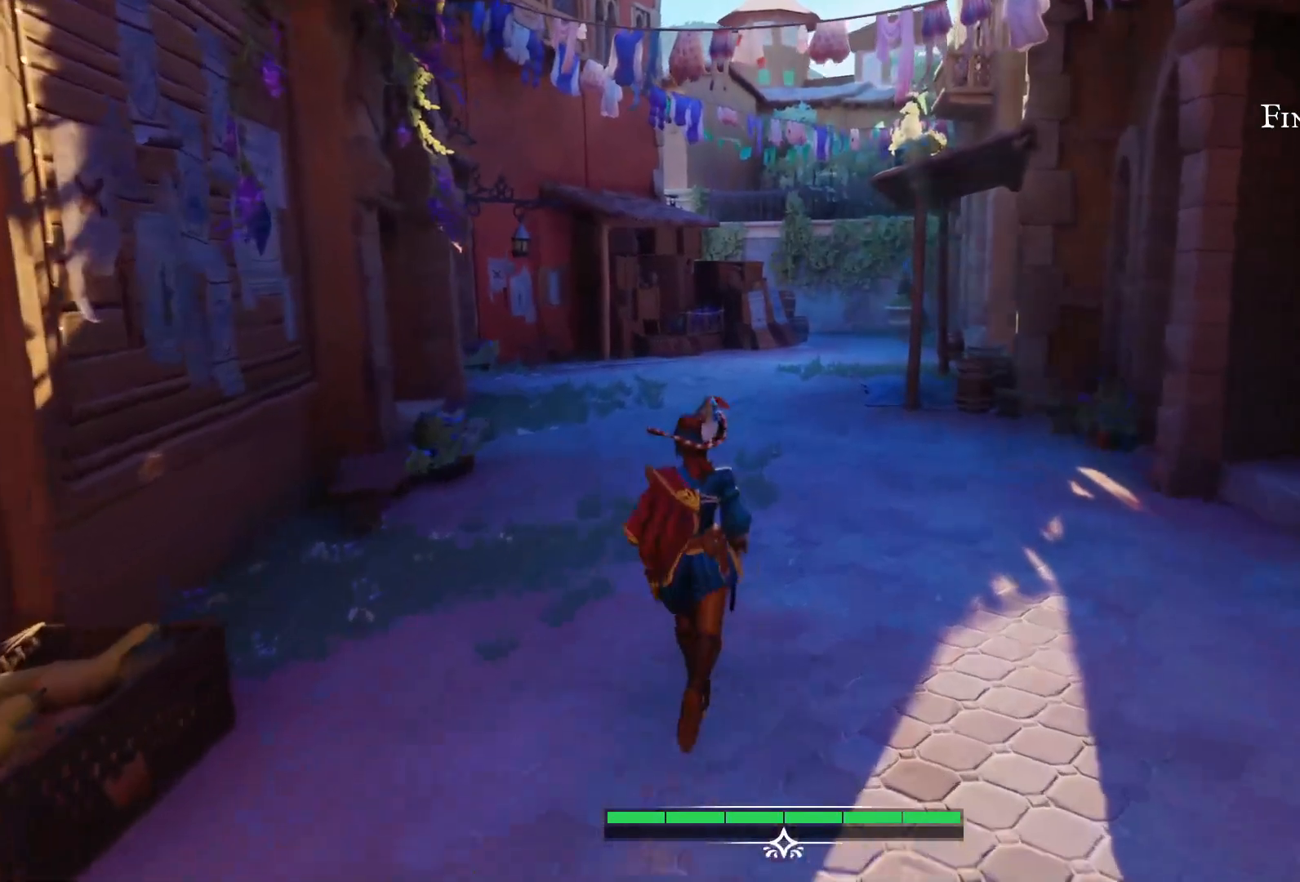
{"buttons": [], "left_stick": "up", "right_stick": "center", "events": []}
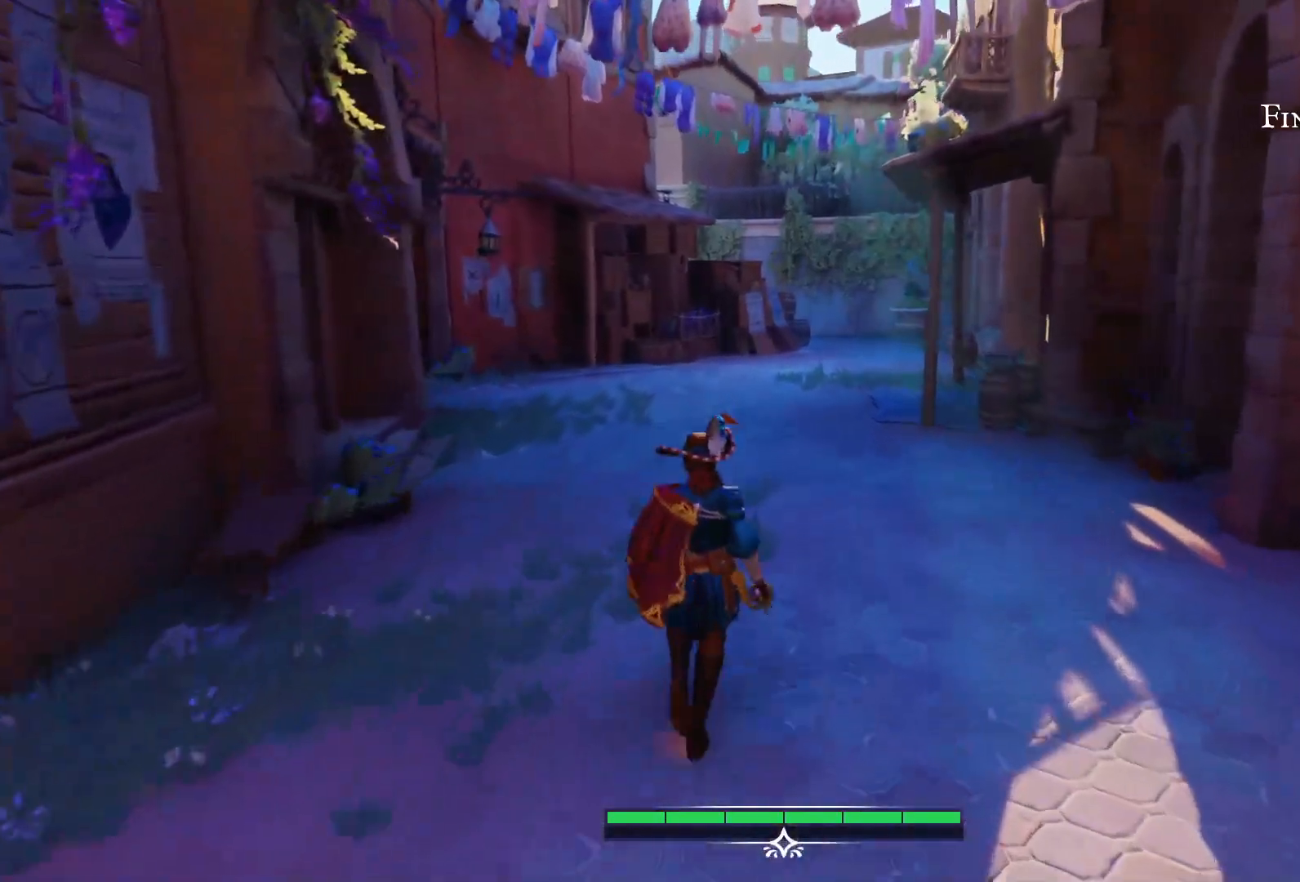
{"buttons": [], "left_stick": "up", "right_stick": "center", "events": []}
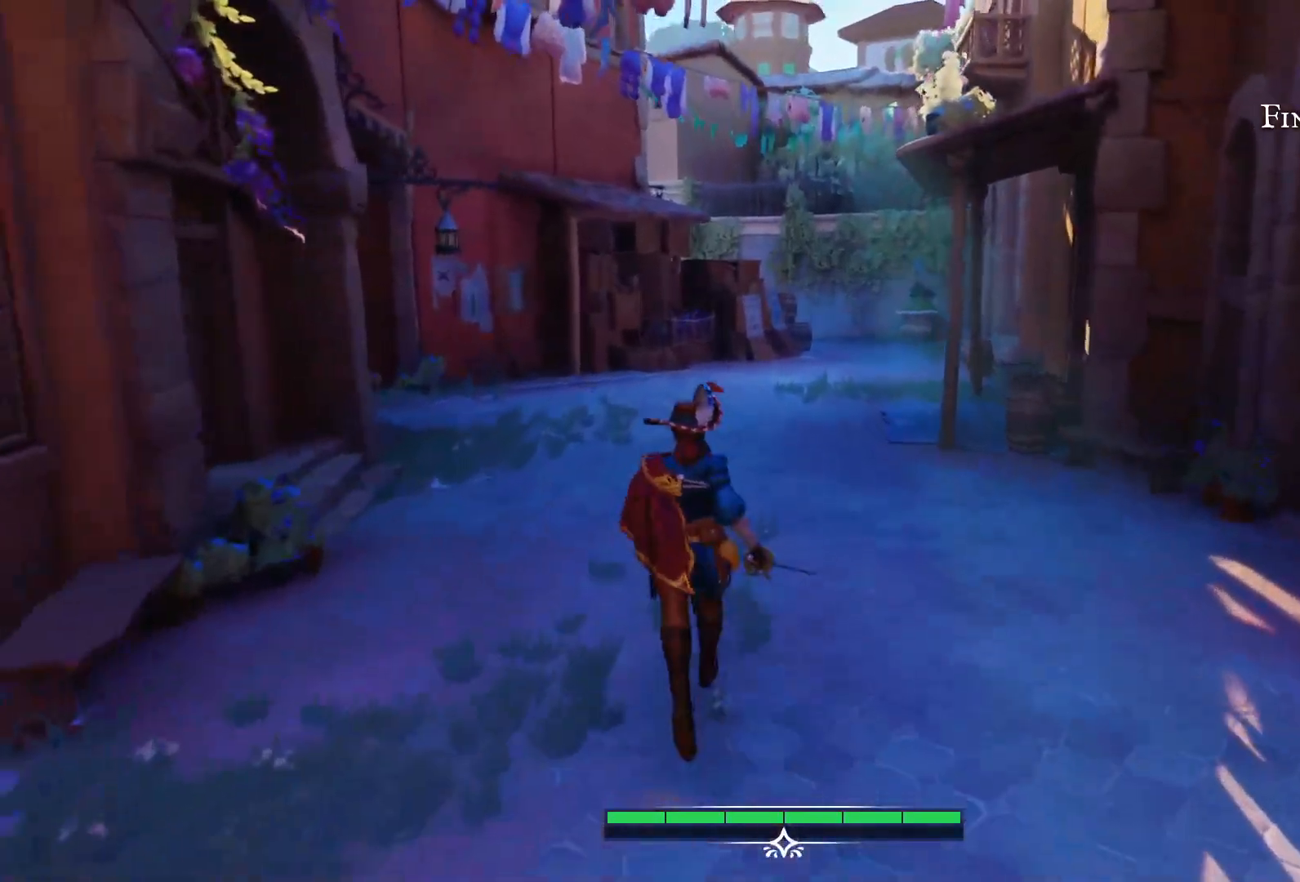
{"buttons": [], "left_stick": "up", "right_stick": "center", "events": []}
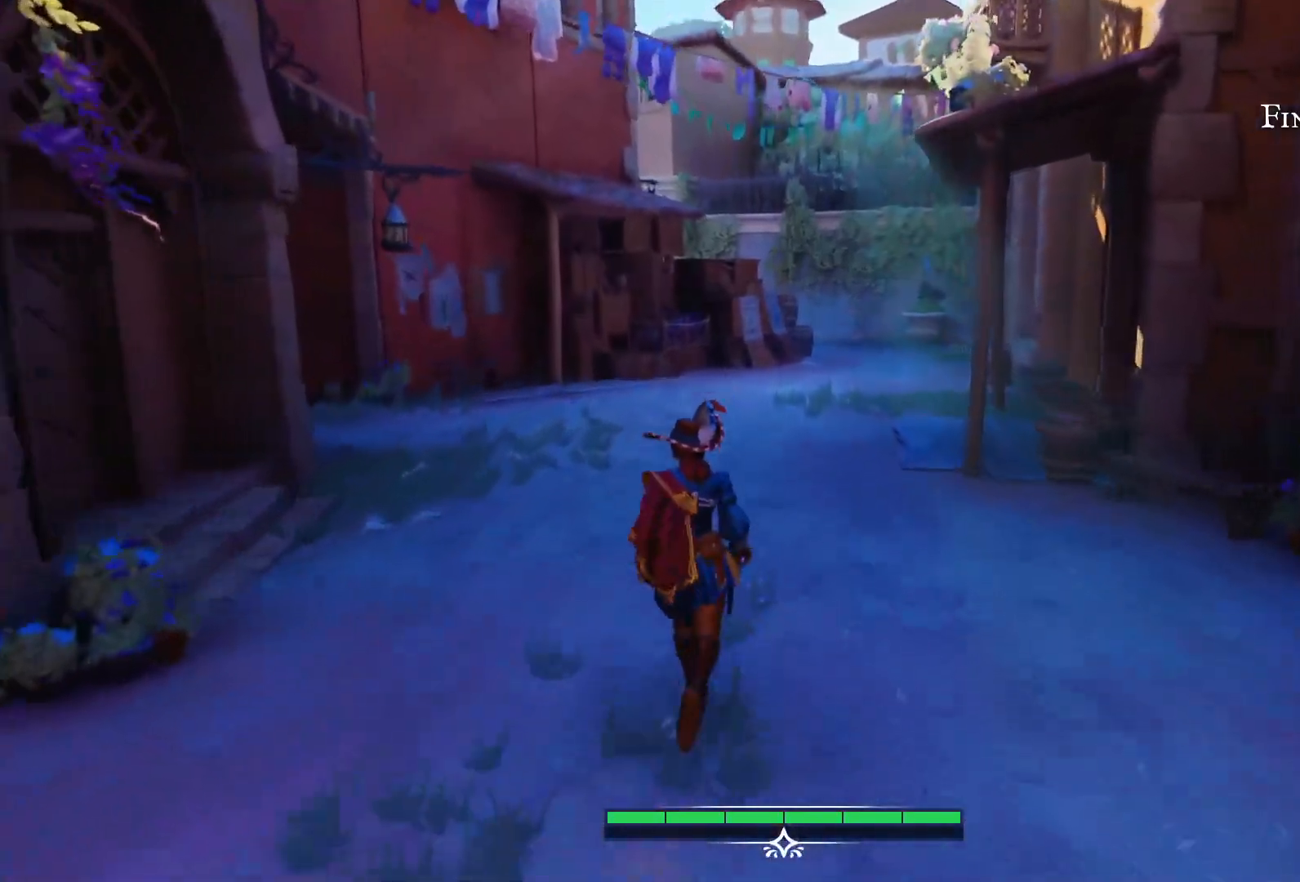
{"buttons": [], "left_stick": "up", "right_stick": "center", "events": []}
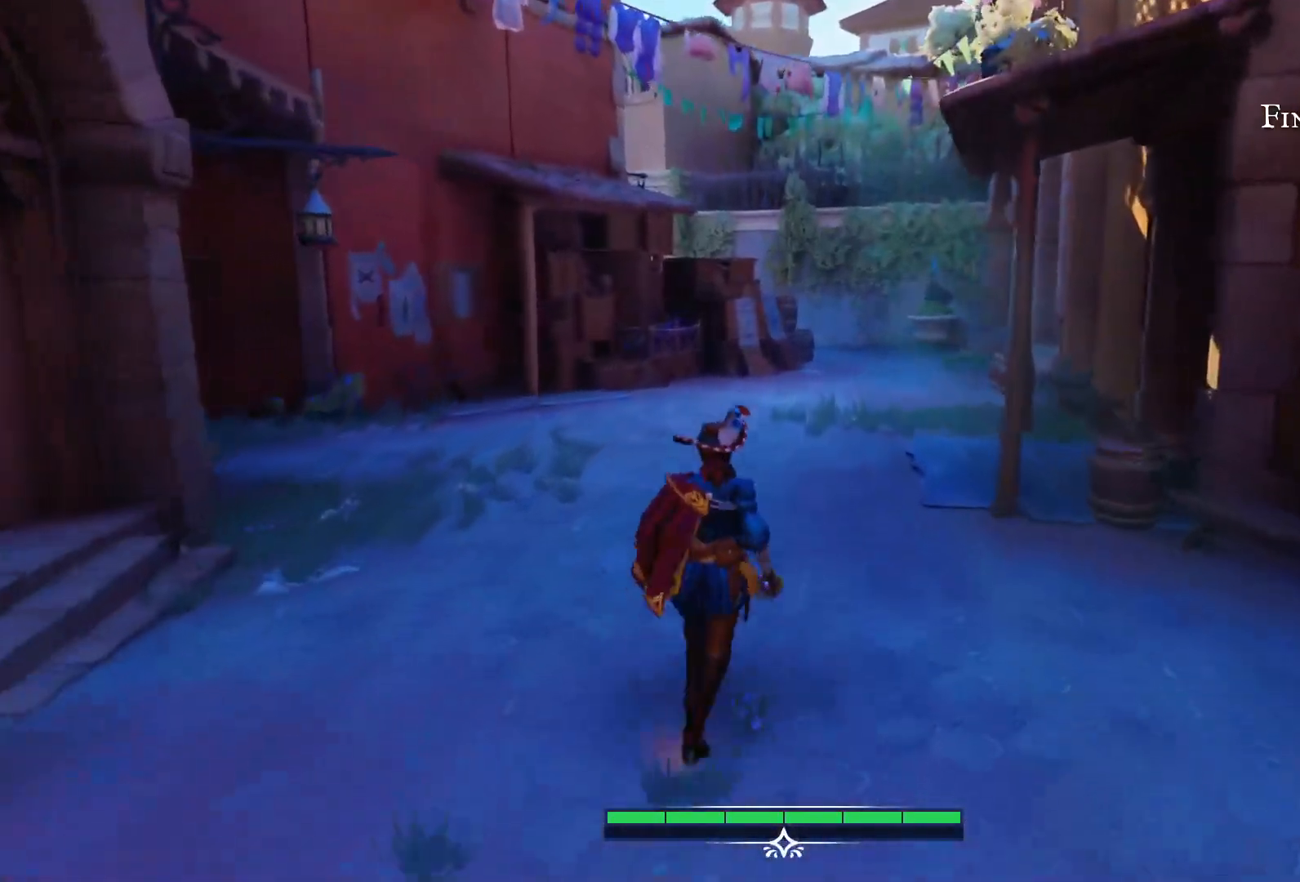
{"buttons": [], "left_stick": "up", "right_stick": "center", "events": []}
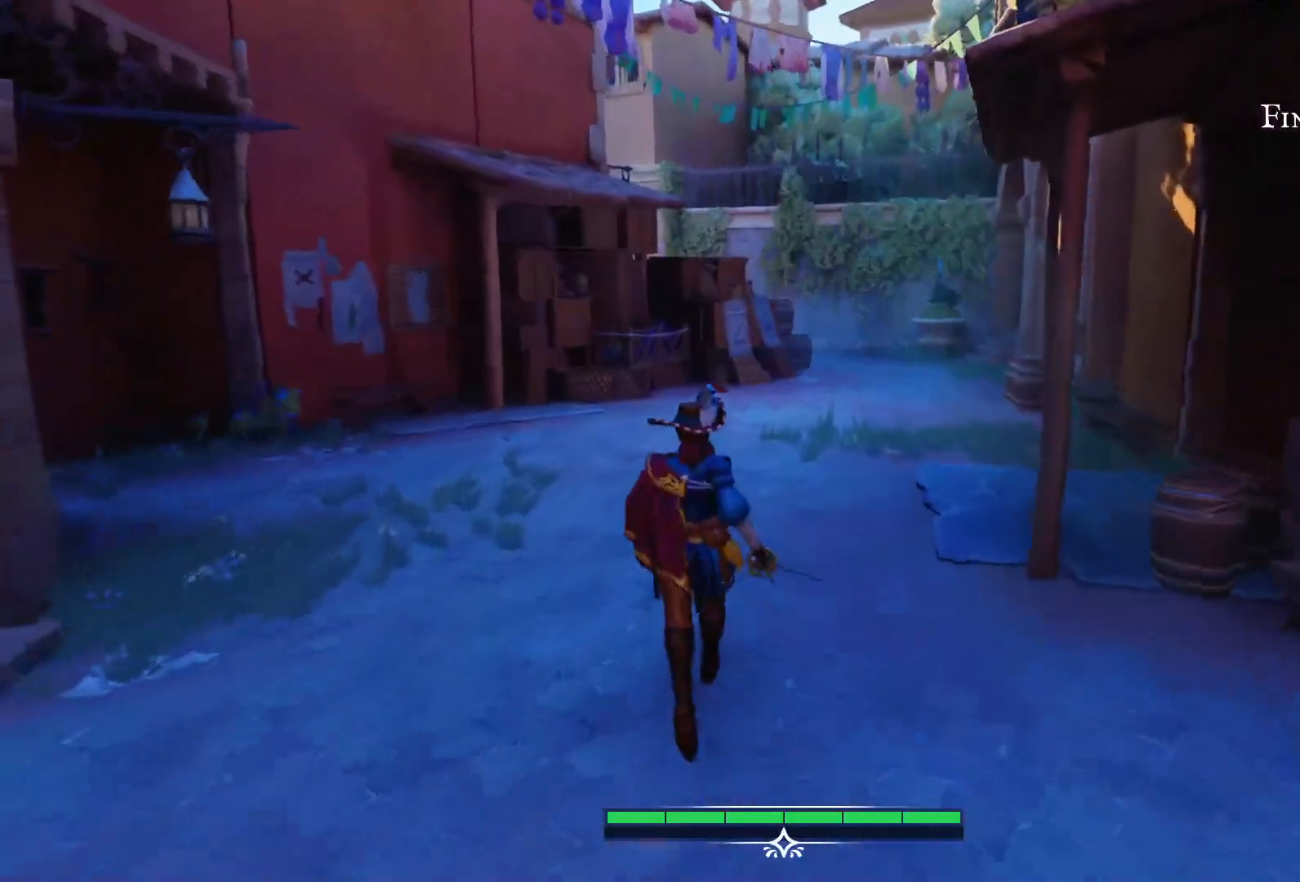
{"buttons": [], "left_stick": "up", "right_stick": "left", "events": [[133, "right_stick", "left"]]}
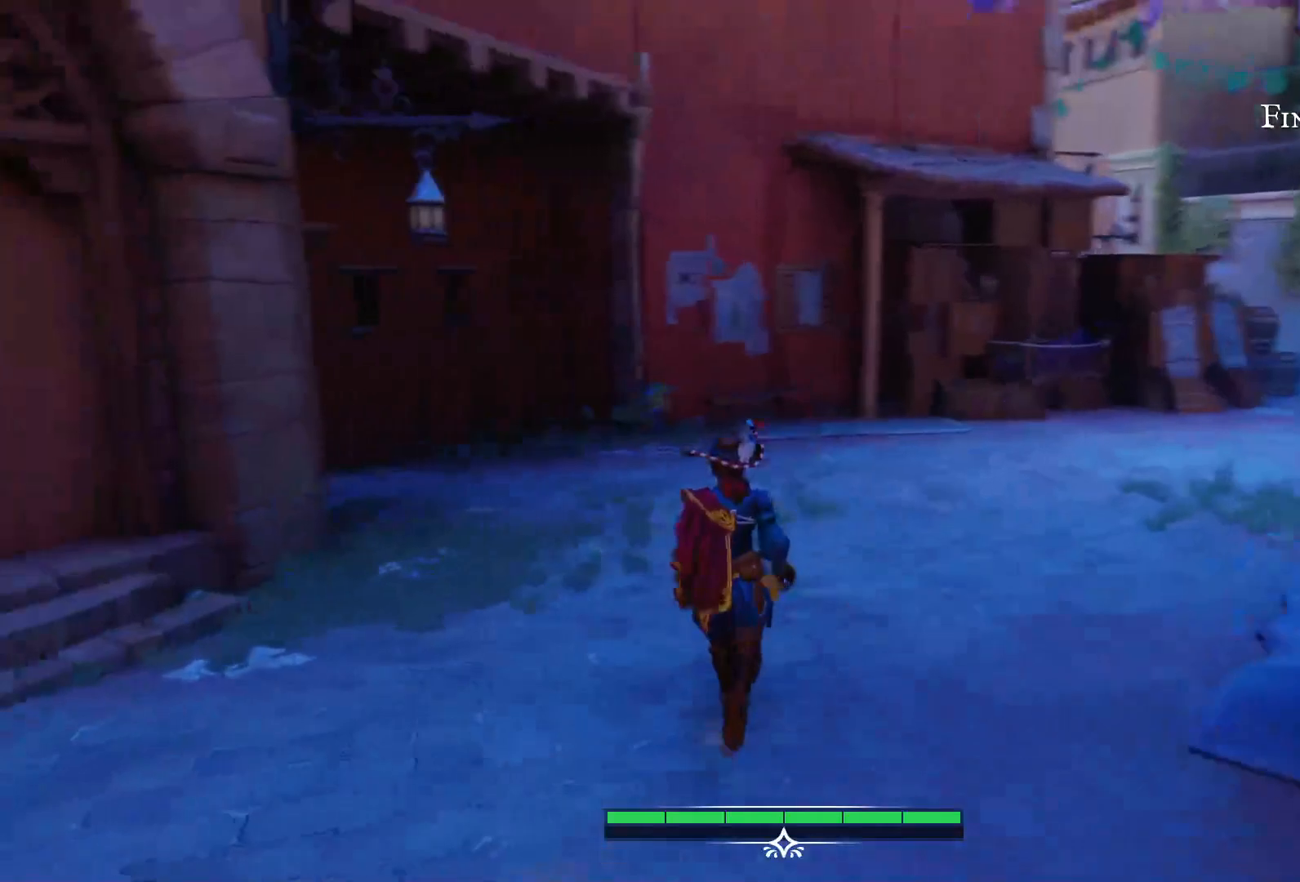
{"buttons": [], "left_stick": "up", "right_stick": "right", "events": [[250, "right_stick", "center"], [317, "right_stick", "right"]]}
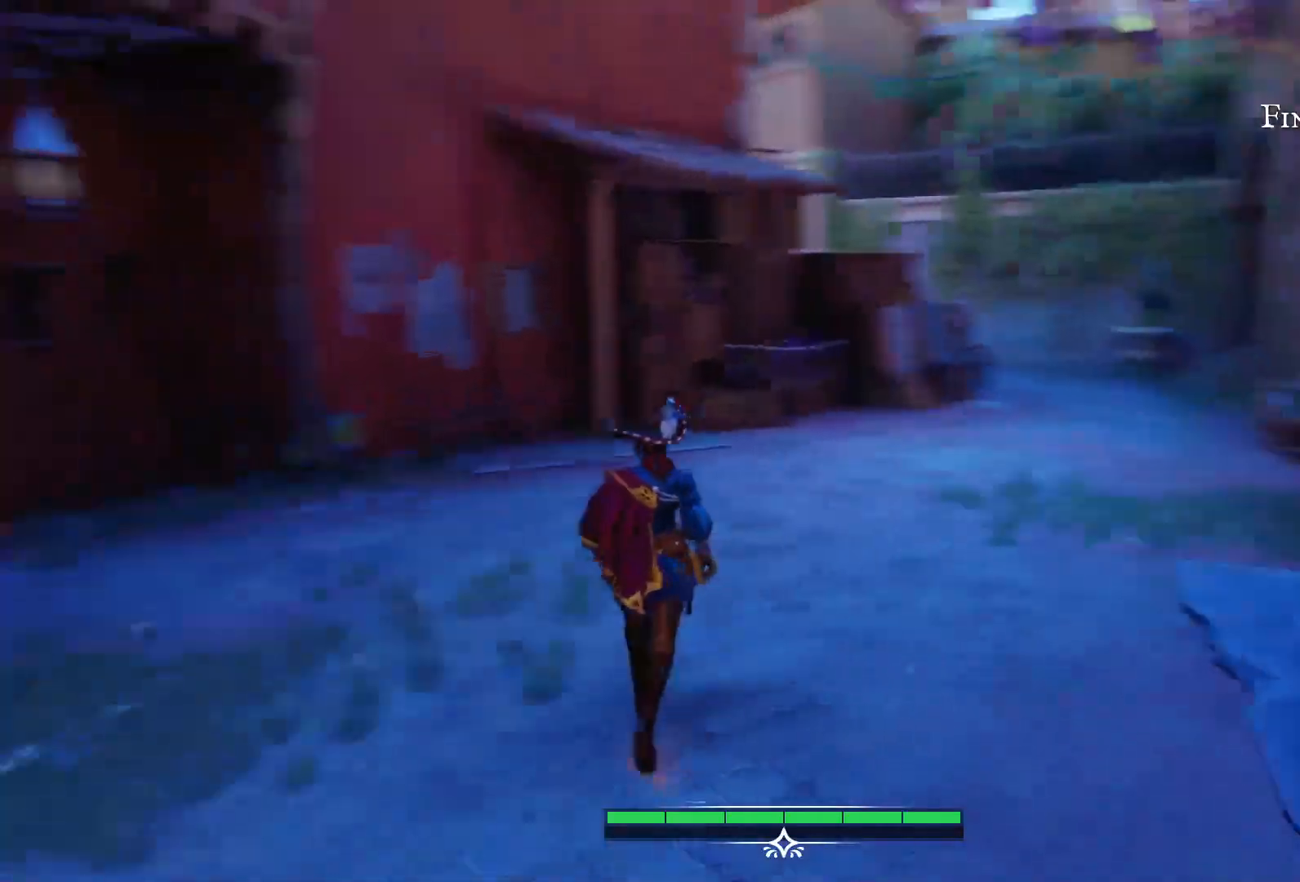
{"buttons": [], "left_stick": "up", "right_stick": "center", "events": [[67, "right_stick", "center"]]}
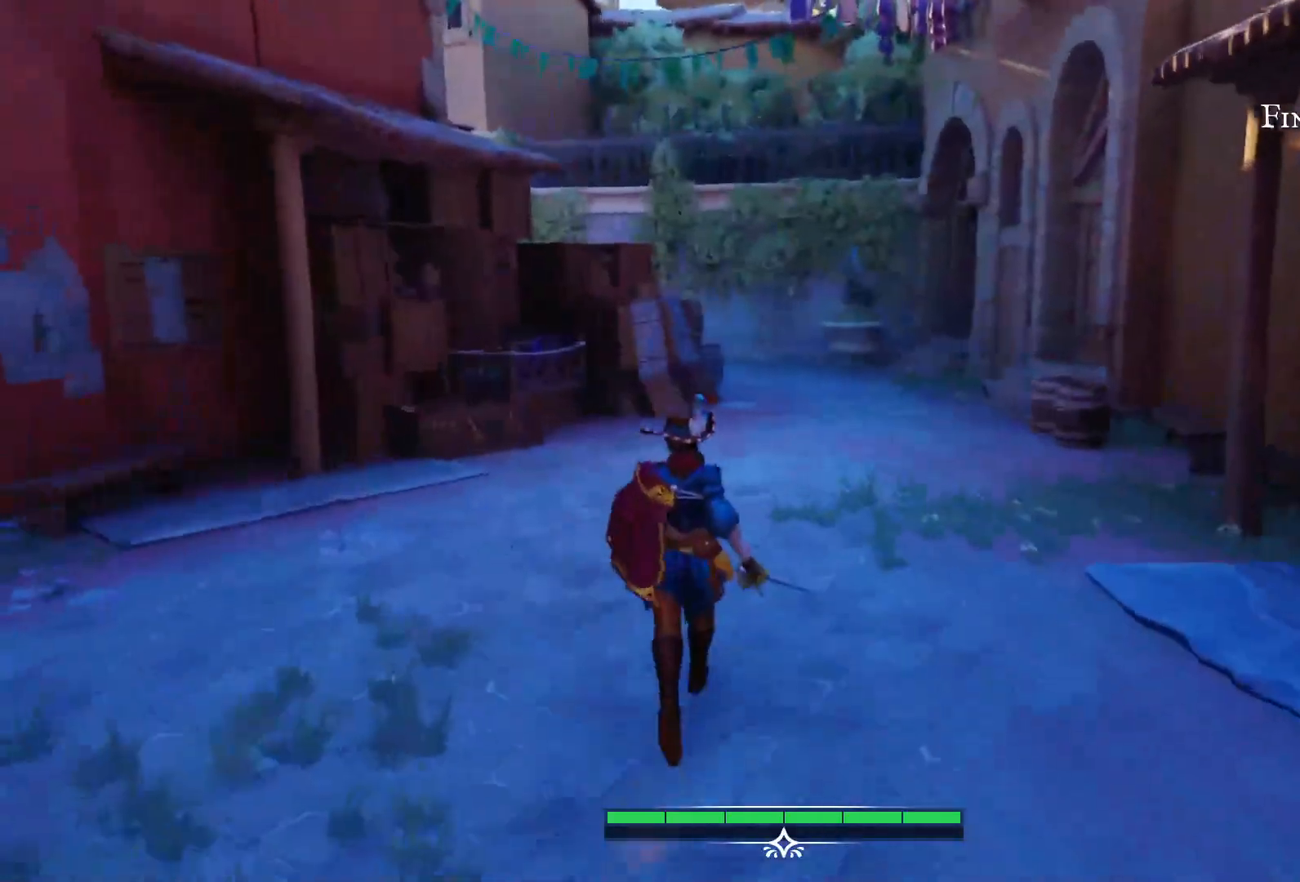
{"buttons": [], "left_stick": "up", "right_stick": "center", "events": []}
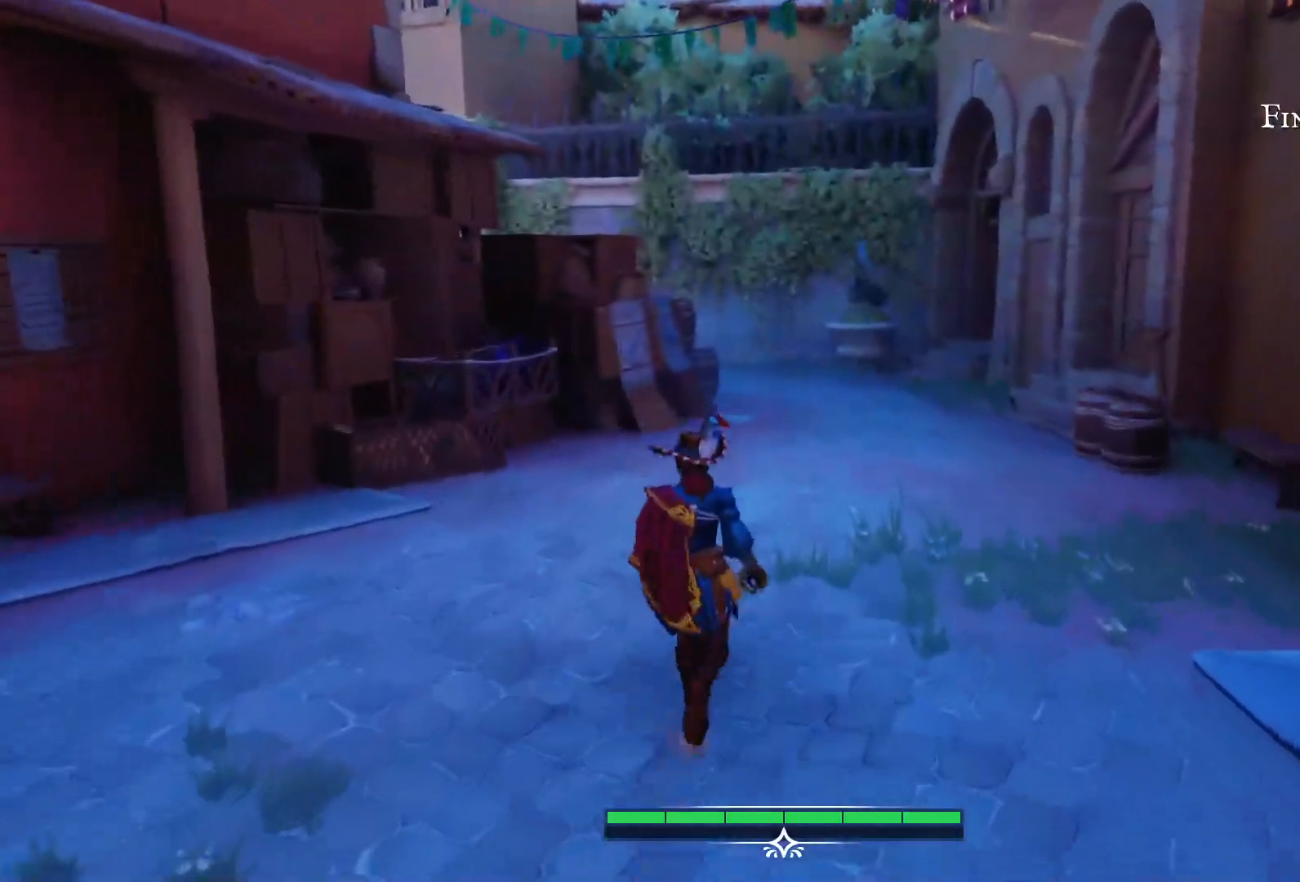
{"buttons": [], "left_stick": "up-right", "right_stick": "up-left", "events": [[350, "right_stick", "up"], [450, "right_stick", "up-left"], [467, "left_stick", "up-right"]]}
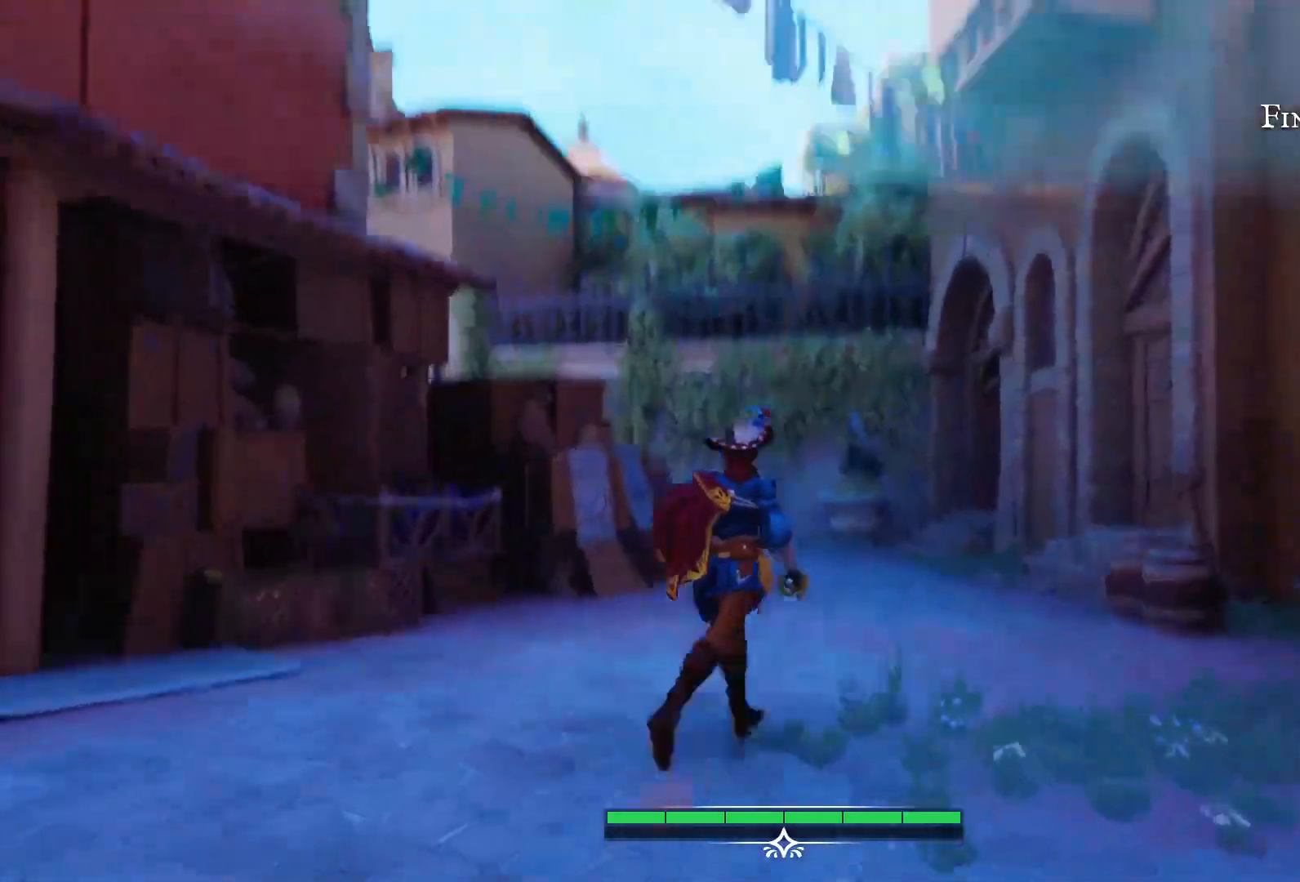
{"buttons": [], "left_stick": "up-right", "right_stick": "up-left", "events": []}
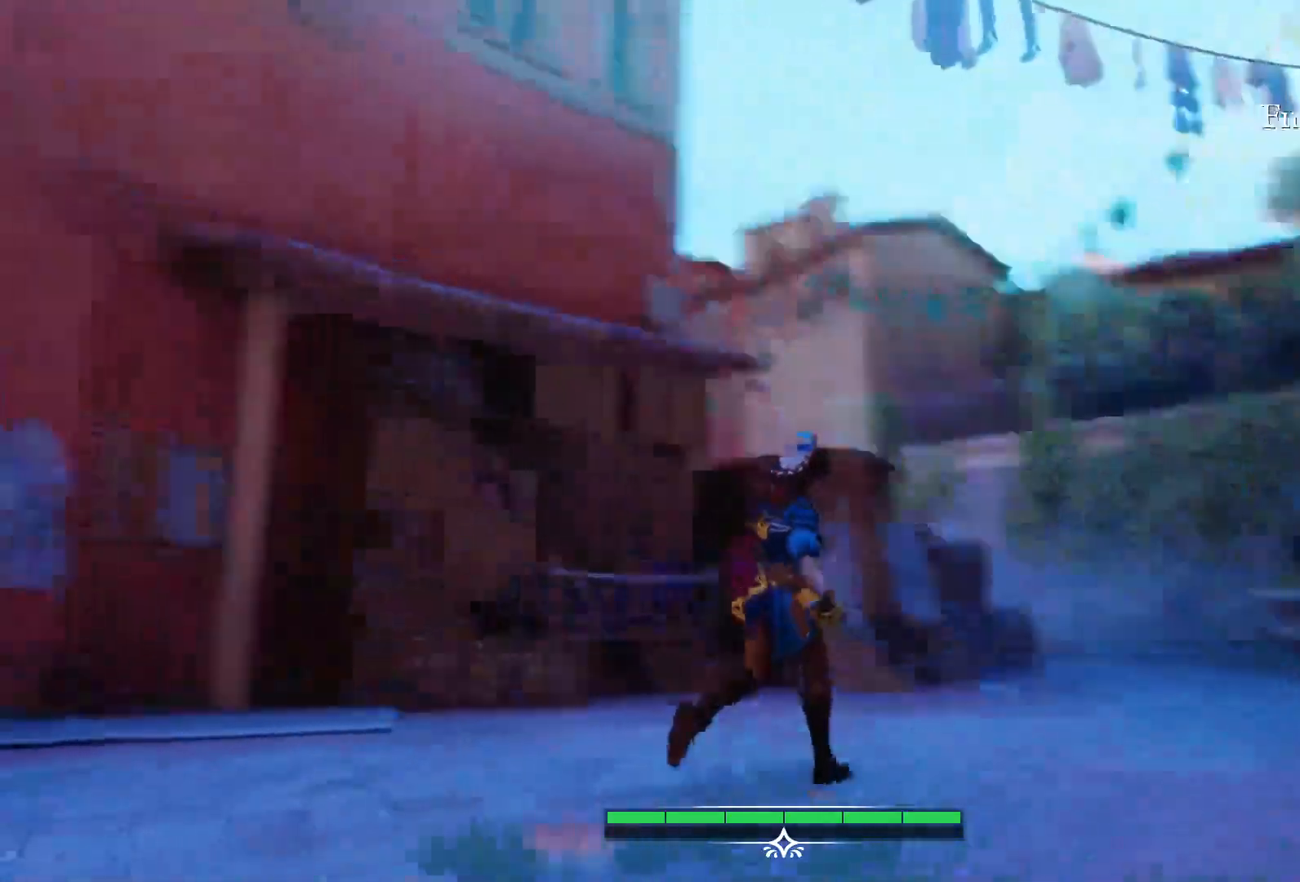
{"buttons": [], "left_stick": "right", "right_stick": "up-left", "events": [[117, "left_stick", "right"], [233, "right_stick", "left"], [417, "right_stick", "up-left"]]}
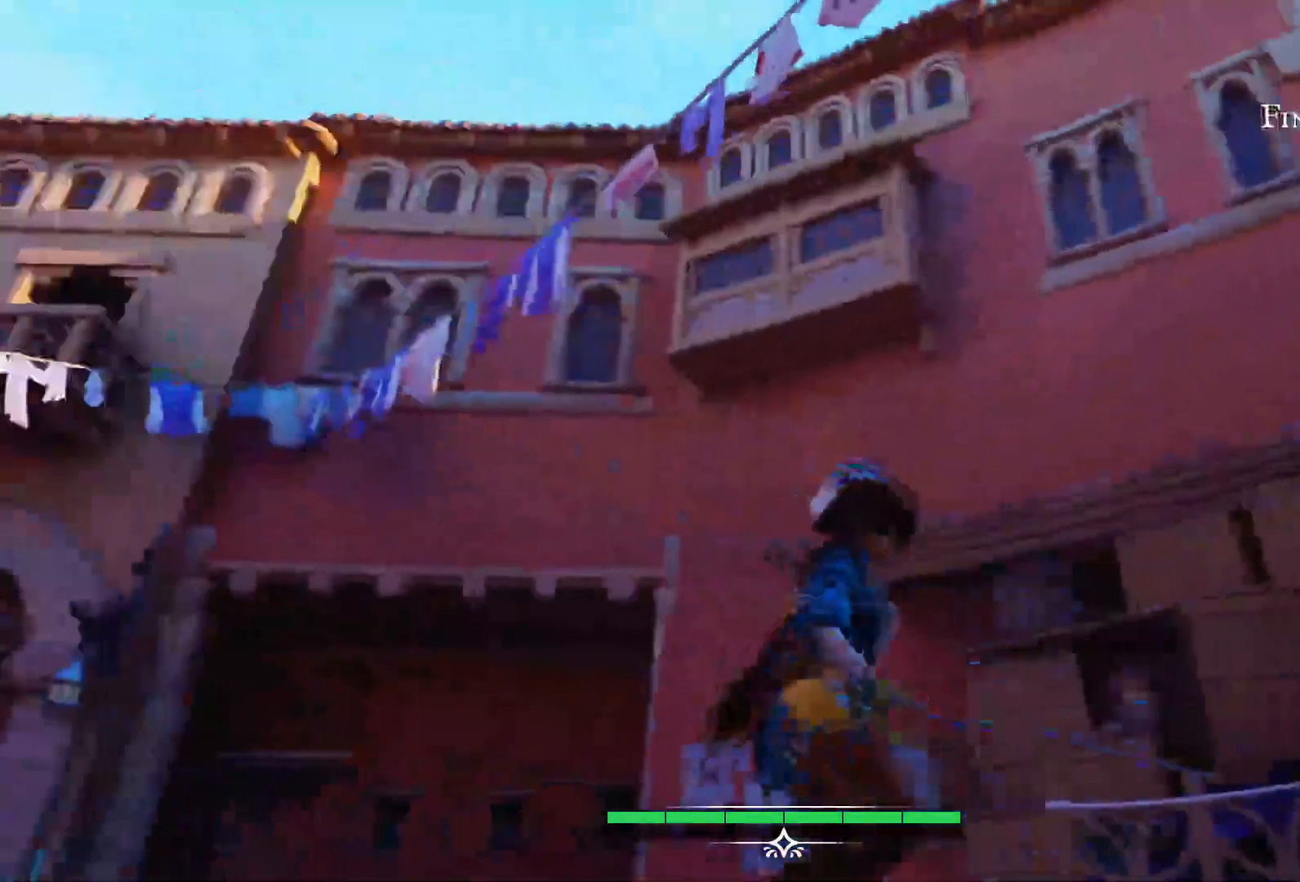
{"buttons": [], "left_stick": "right", "right_stick": "down-right", "events": [[67, "right_stick", "center"], [183, "right_stick", "left"], [333, "right_stick", "down-right"]]}